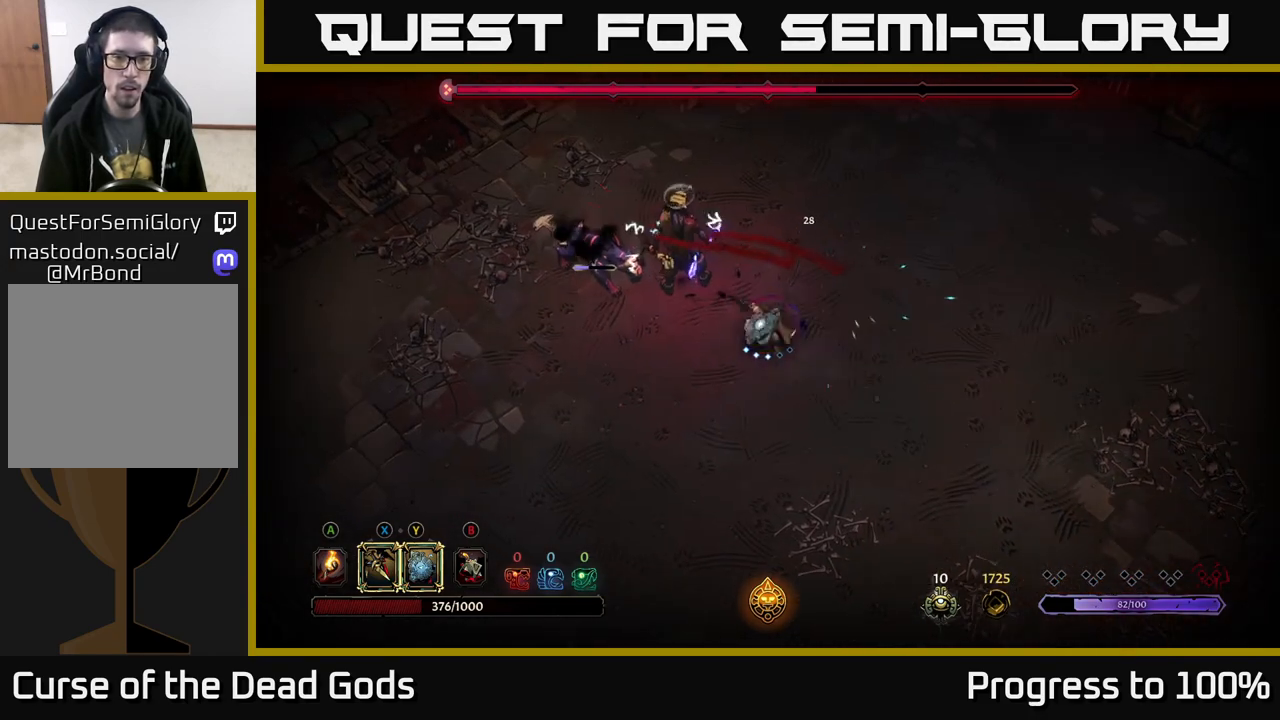
Gameplay with a controller (Xbox layout); each line is a JSON object with the inputs held at the frame after it. "events" lists button and stick changes between this image and that frame as [ms after this image, input, new state], when the widget could be followed in between.
{"buttons": ["Y"], "left_stick": "up-left", "right_stick": "center", "events": [[67, "X", "down"], [200, "X", "up"], [417, "Y", "down"]]}
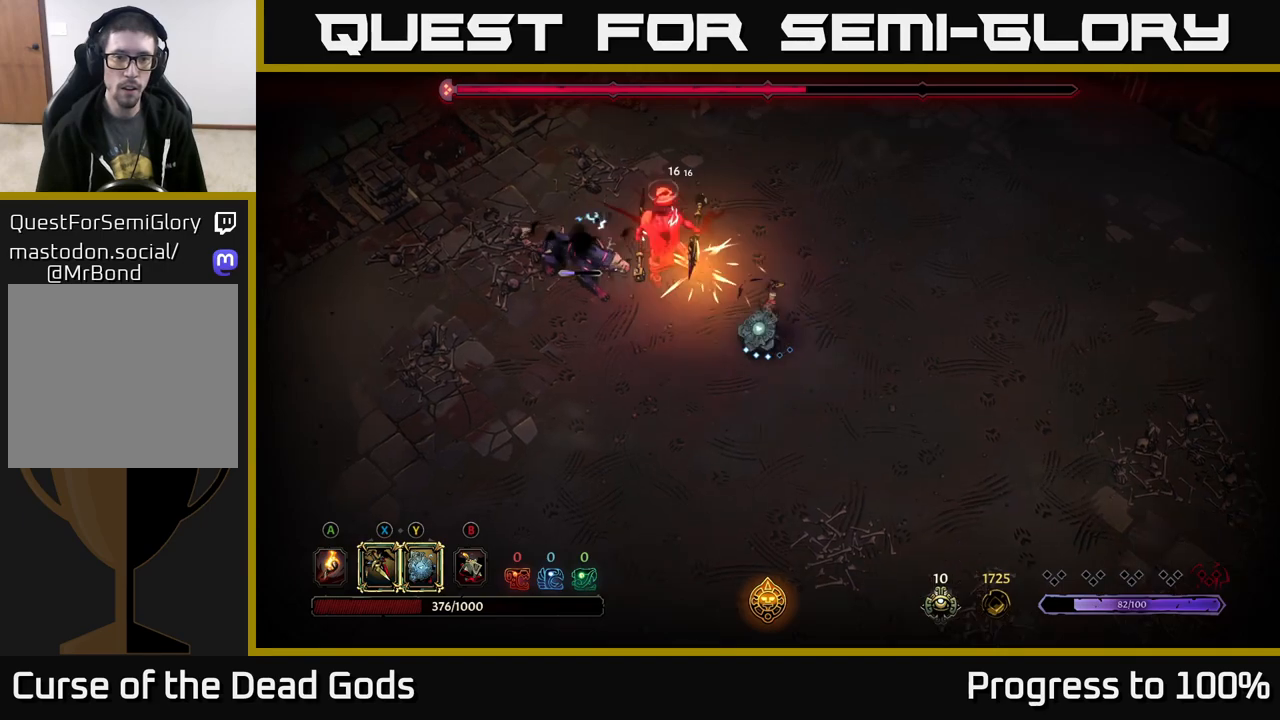
{"buttons": [], "left_stick": "center", "right_stick": "center", "events": [[17, "Y", "up"], [433, "left_stick", "center"]]}
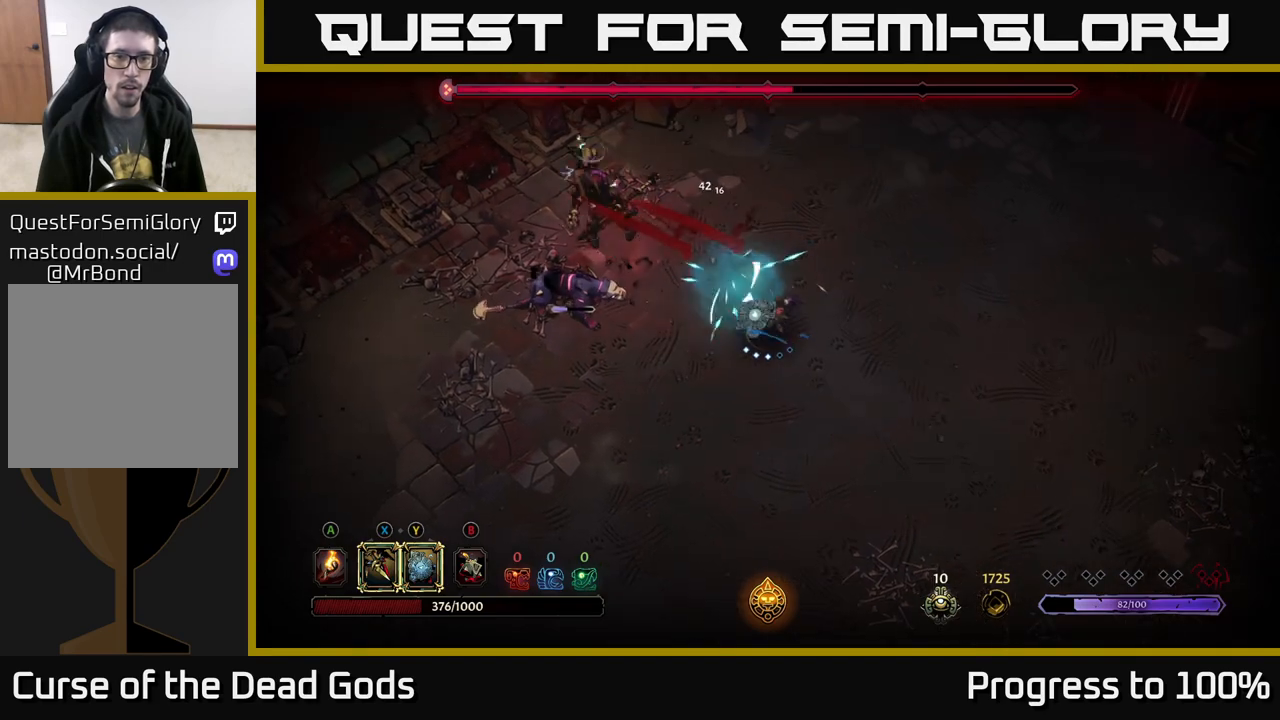
{"buttons": ["Y"], "left_stick": "left", "right_stick": "center", "events": [[217, "left_stick", "left"], [467, "Y", "down"]]}
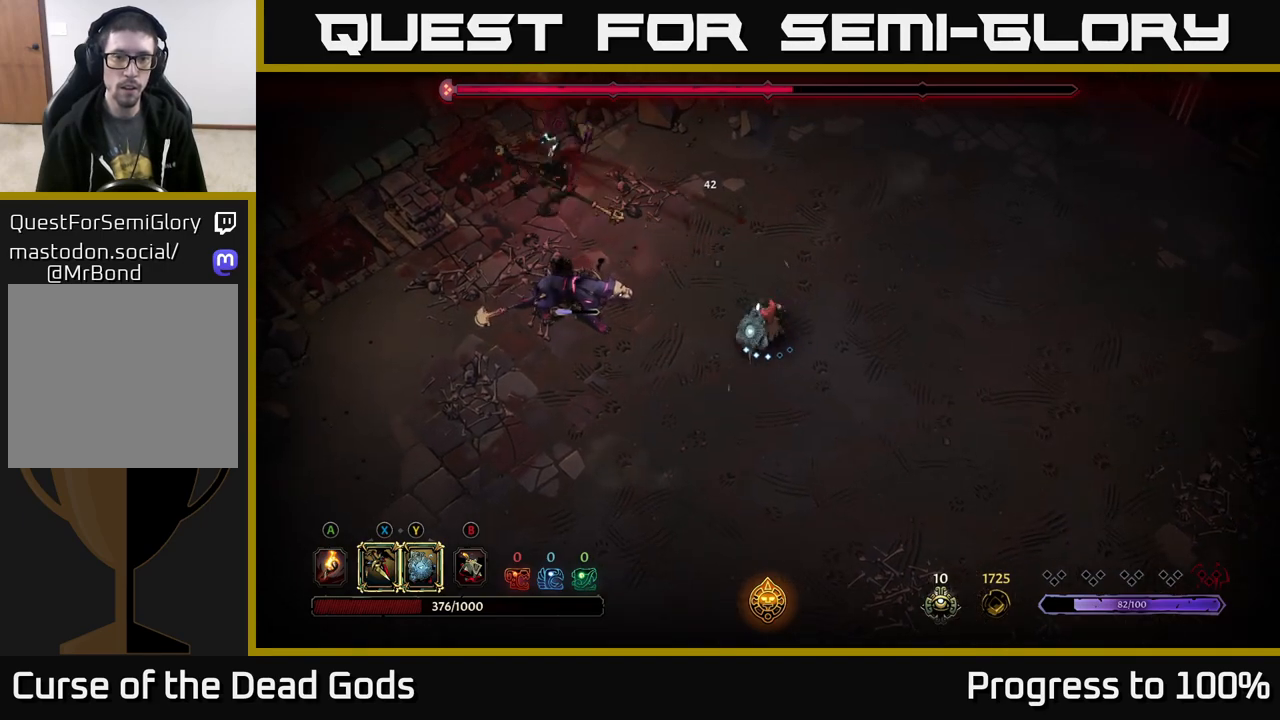
{"buttons": [], "left_stick": "left", "right_stick": "center", "events": [[383, "Y", "up"]]}
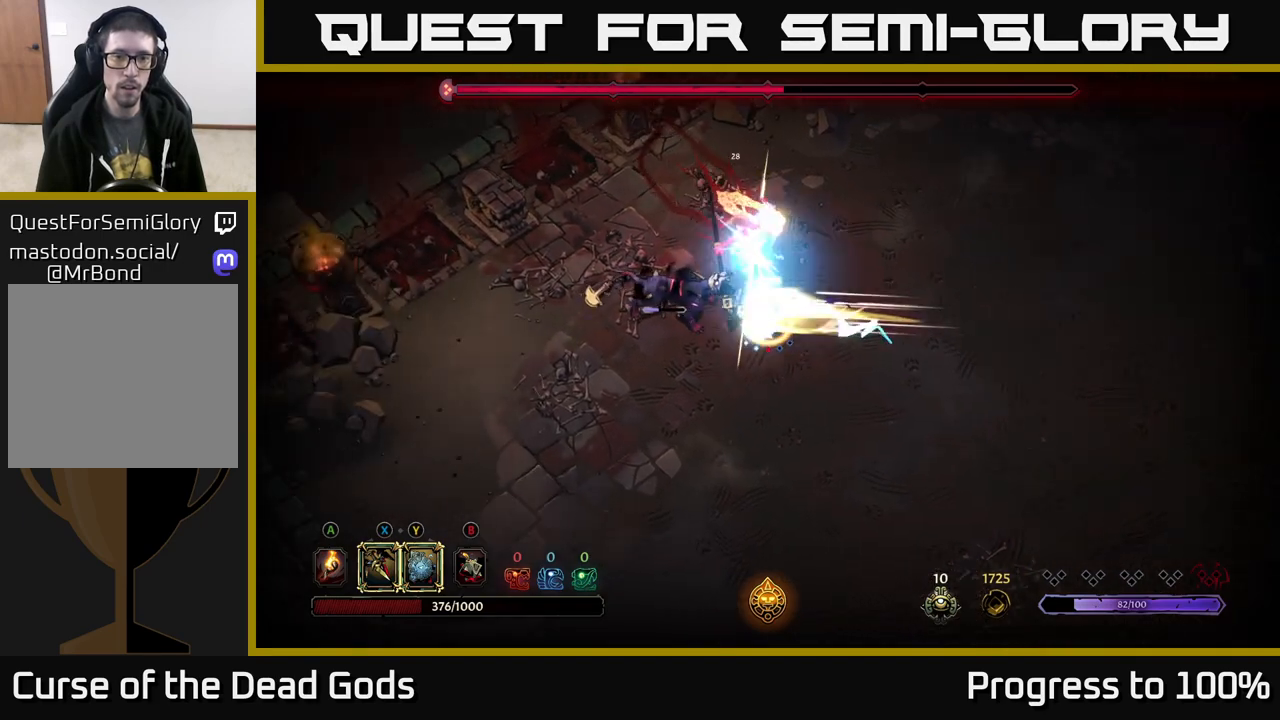
{"buttons": ["X"], "left_stick": "left", "right_stick": "center", "events": [[117, "X", "down"], [217, "X", "up"], [417, "X", "down"]]}
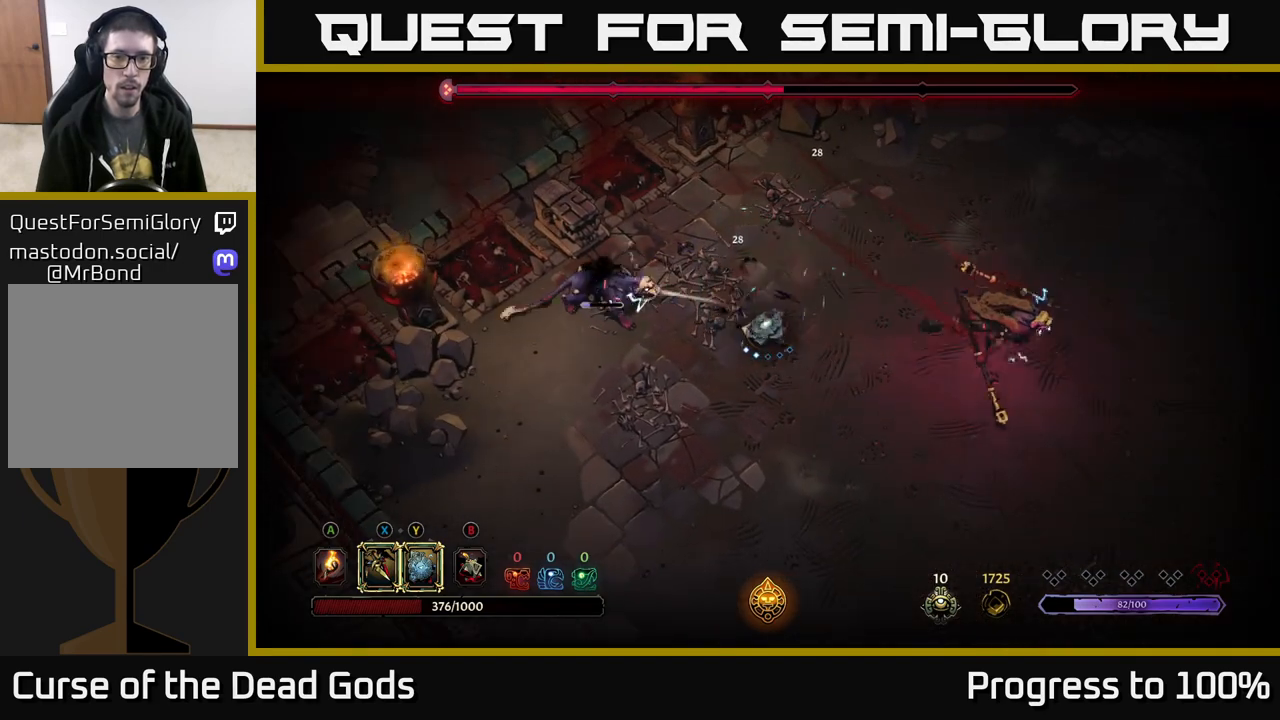
{"buttons": [], "left_stick": "left", "right_stick": "center", "events": [[33, "X", "up"]]}
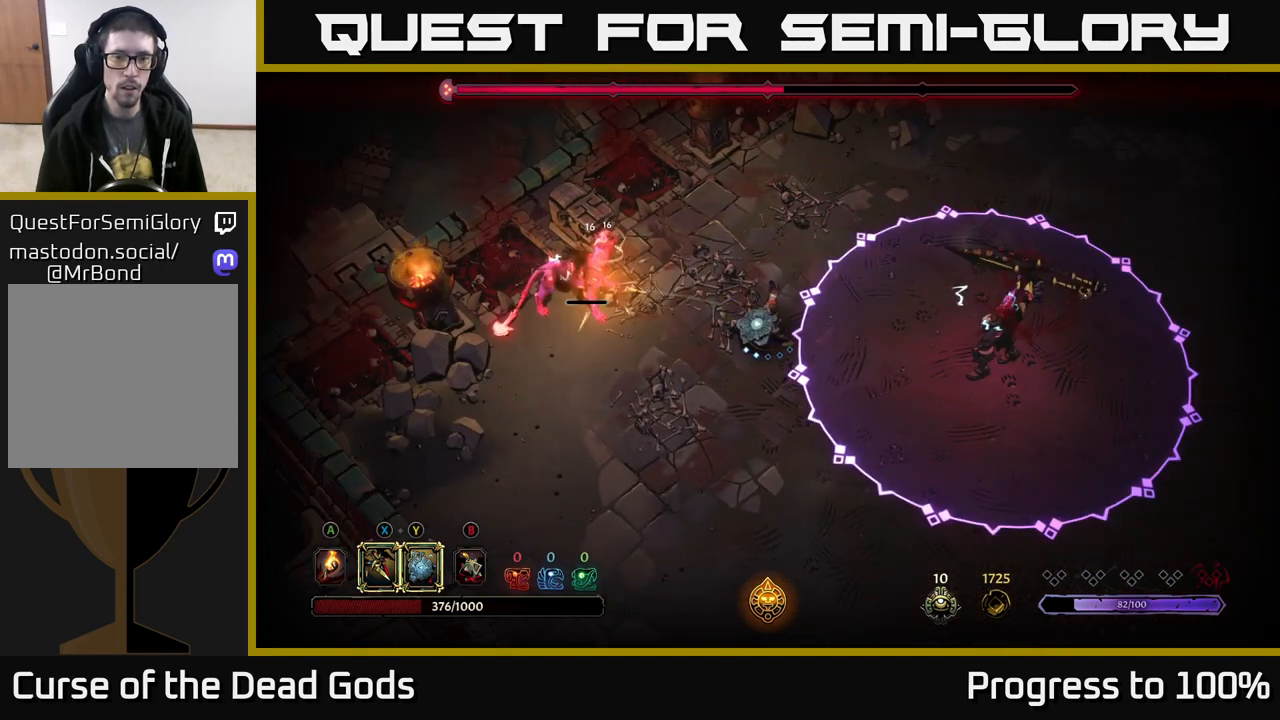
{"buttons": ["X"], "left_stick": "left", "right_stick": "center", "events": [[433, "X", "down"]]}
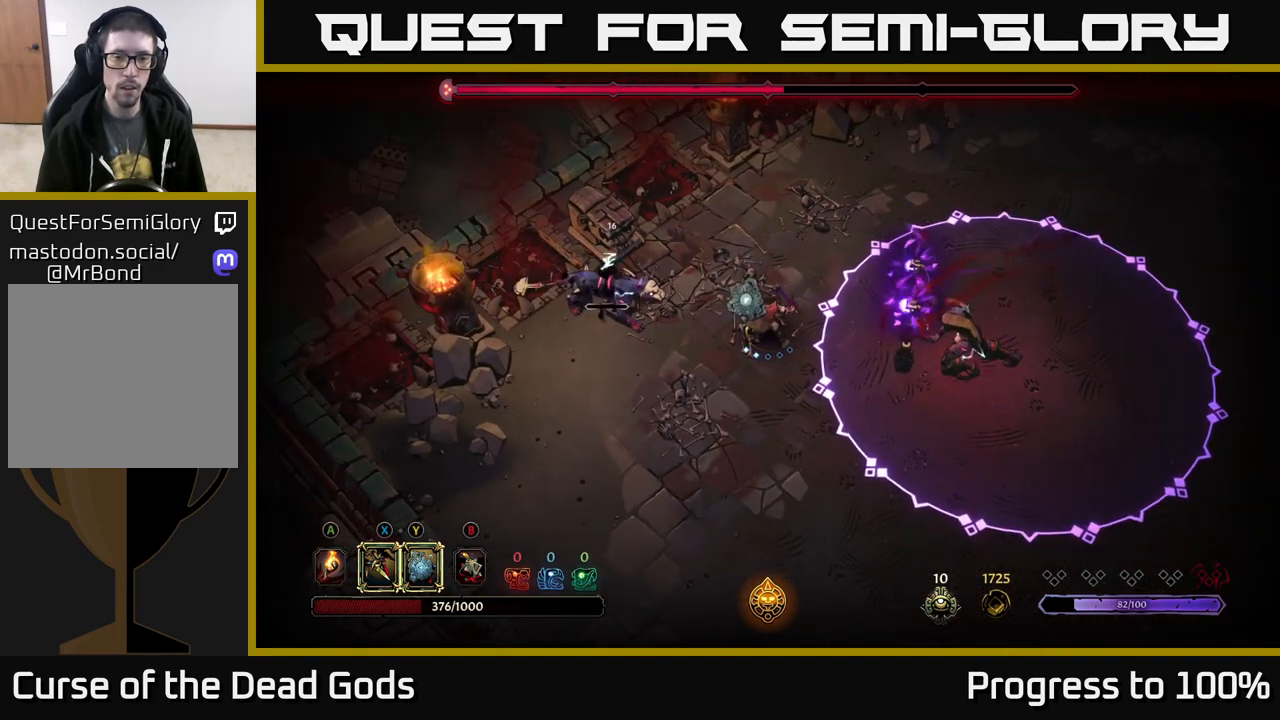
{"buttons": [], "left_stick": "center", "right_stick": "center", "events": [[17, "X", "up"], [400, "left_stick", "center"]]}
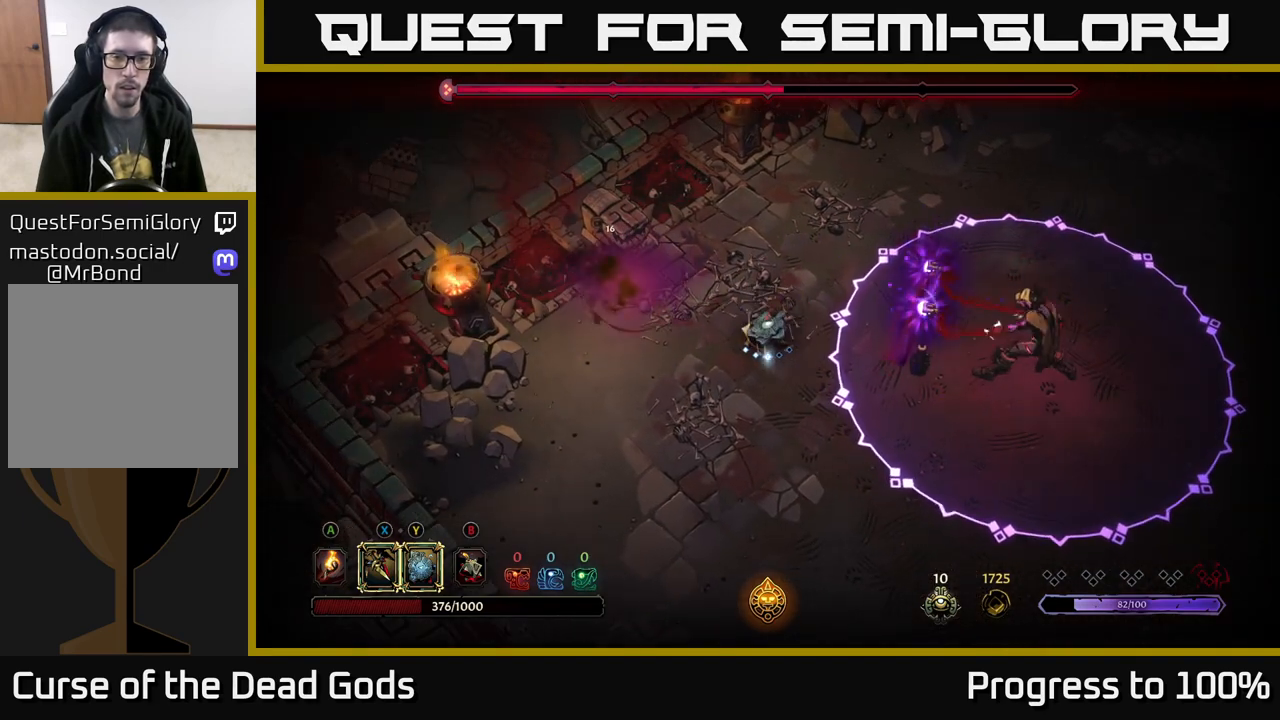
{"buttons": [], "left_stick": "up-left", "right_stick": "center", "events": [[17, "left_stick", "left"], [250, "left_stick", "up-left"]]}
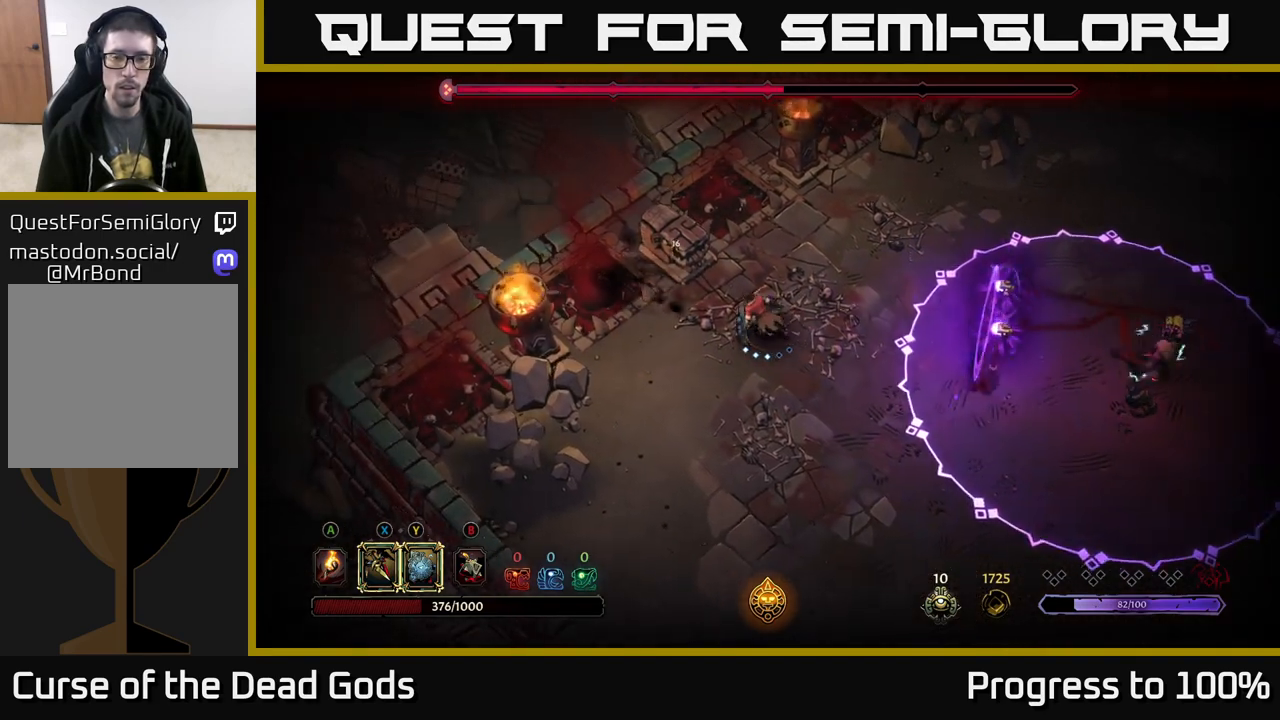
{"buttons": [], "left_stick": "center", "right_stick": "center", "events": [[483, "left_stick", "center"]]}
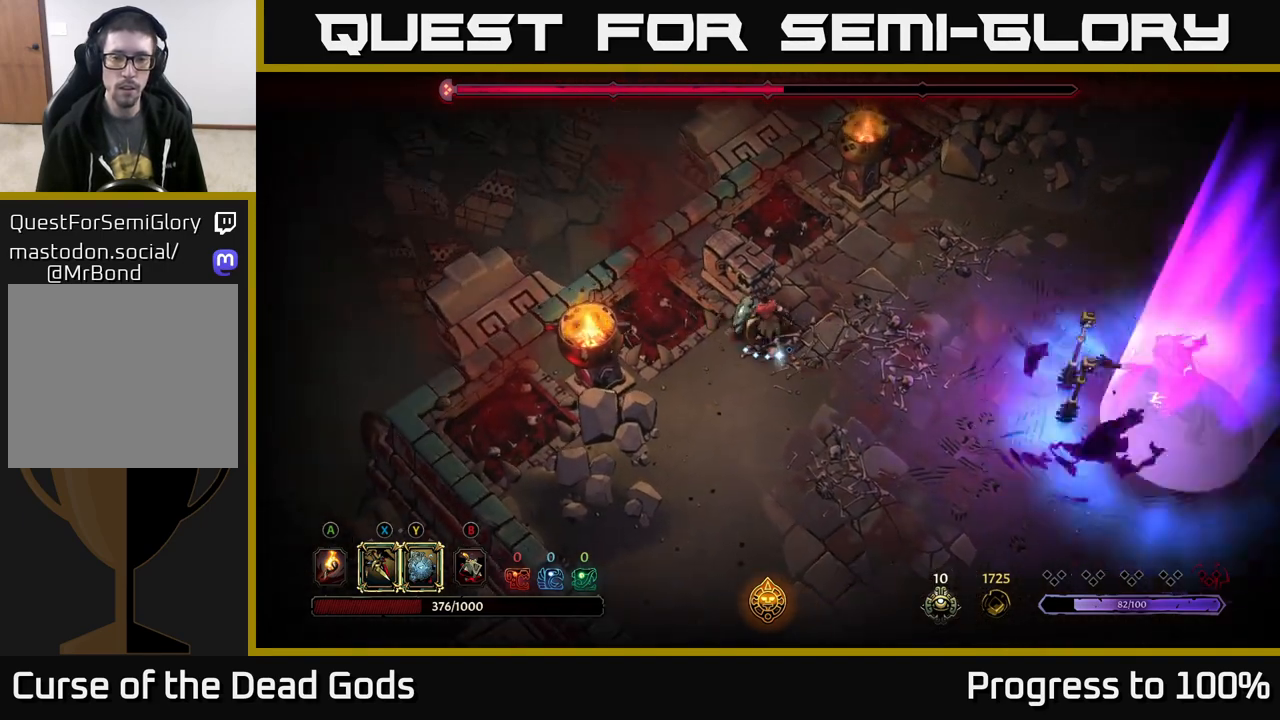
{"buttons": [], "left_stick": "down-right", "right_stick": "center", "events": [[117, "left_stick", "right"], [150, "Y", "down"], [483, "Y", "up"], [483, "left_stick", "down-right"]]}
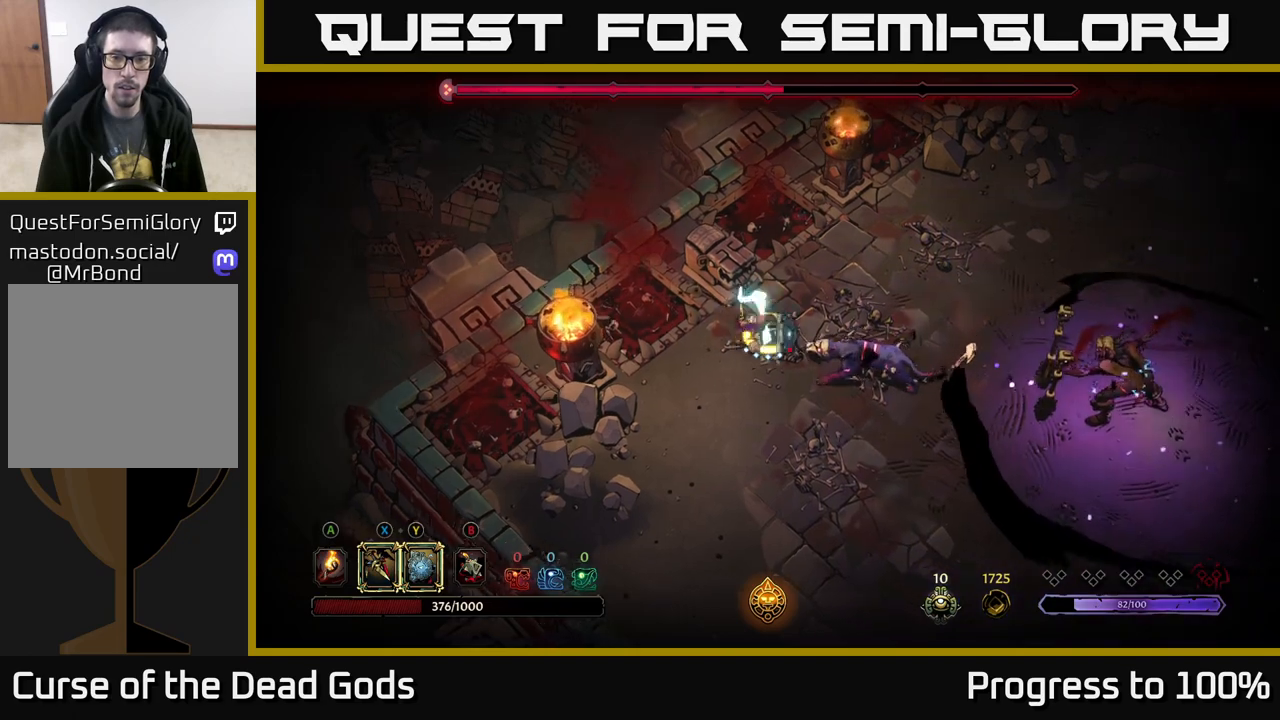
{"buttons": ["X"], "left_stick": "down-right", "right_stick": "center", "events": [[217, "X", "down"], [300, "X", "up"], [500, "X", "down"]]}
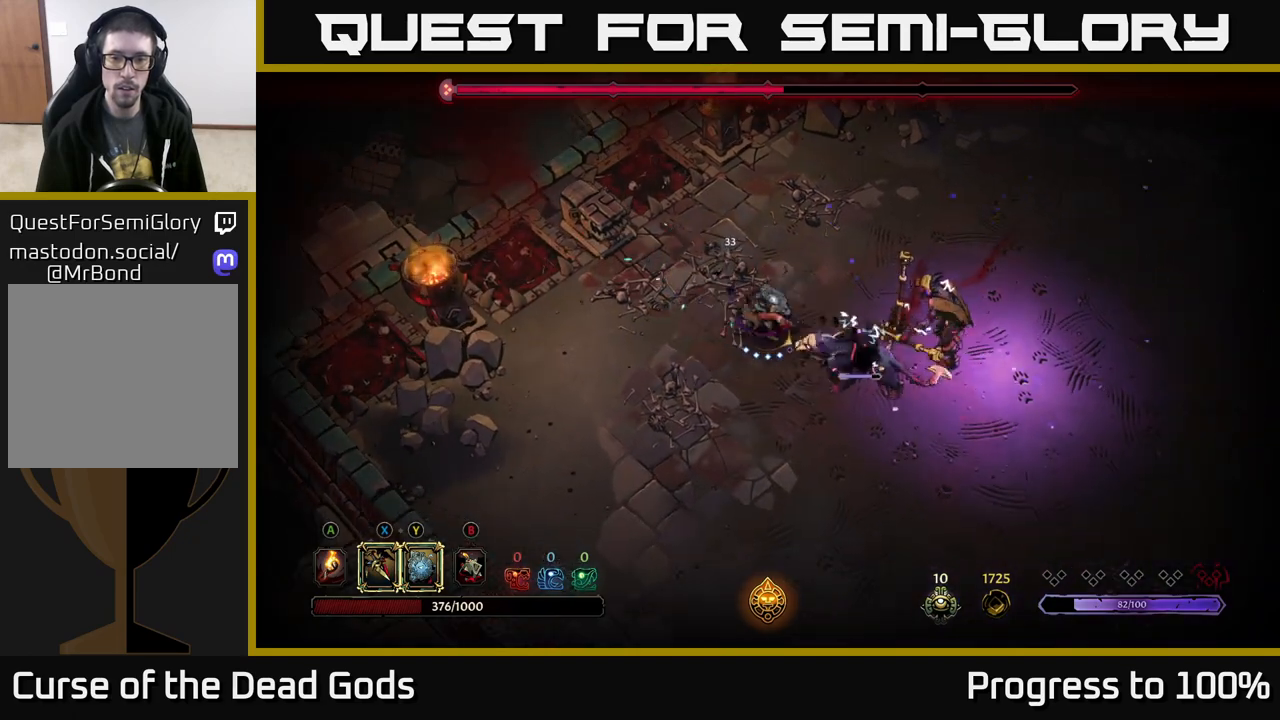
{"buttons": [], "left_stick": "down-right", "right_stick": "center", "events": [[167, "X", "up"], [367, "Y", "down"], [467, "Y", "up"]]}
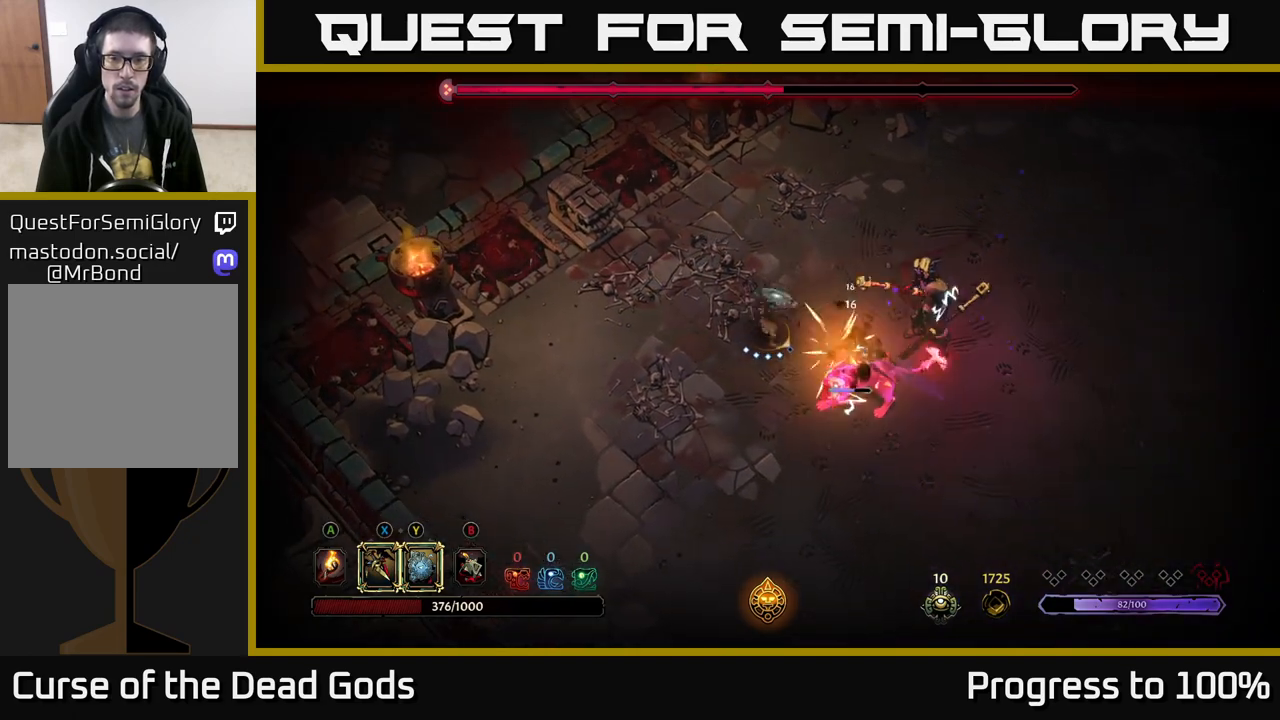
{"buttons": [], "left_stick": "down-right", "right_stick": "center", "events": []}
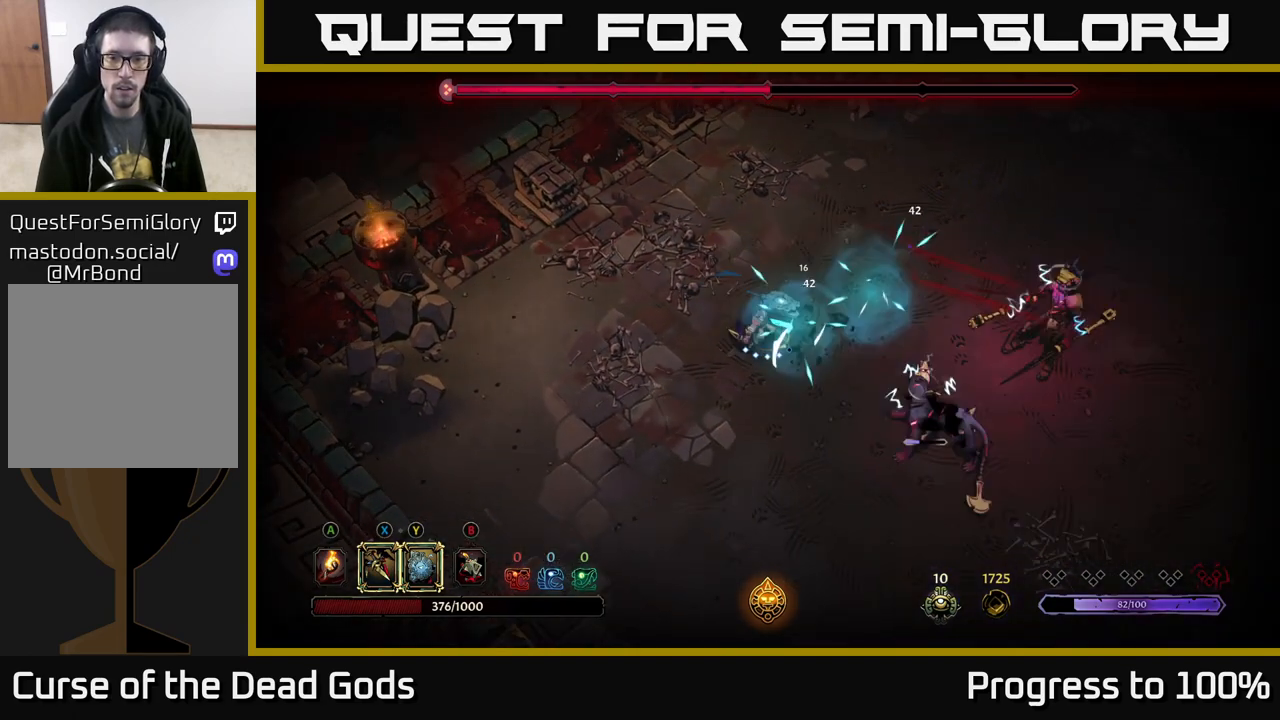
{"buttons": [], "left_stick": "down-right", "right_stick": "center", "events": []}
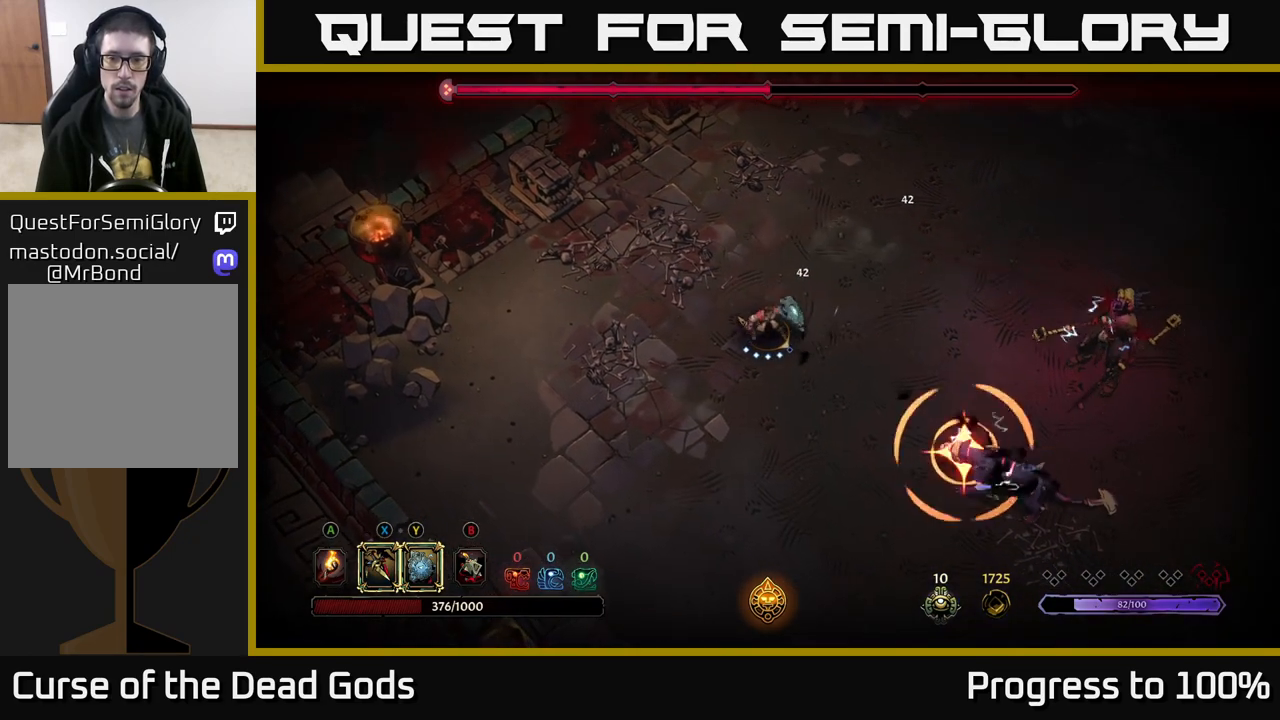
{"buttons": [], "left_stick": "down-right", "right_stick": "center", "events": [[50, "X", "down"], [133, "X", "up"], [367, "X", "down"], [450, "X", "up"]]}
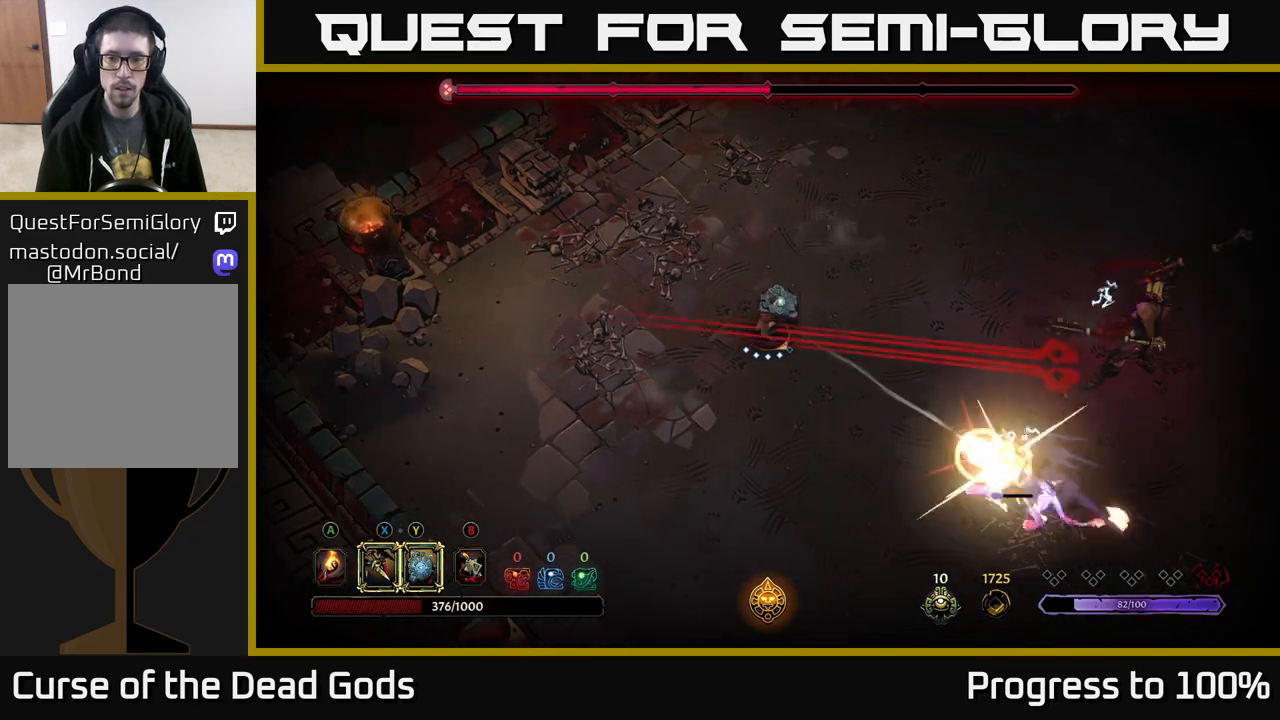
{"buttons": [], "left_stick": "down-right", "right_stick": "center", "events": [[100, "R2", "down"], [200, "R2", "up"]]}
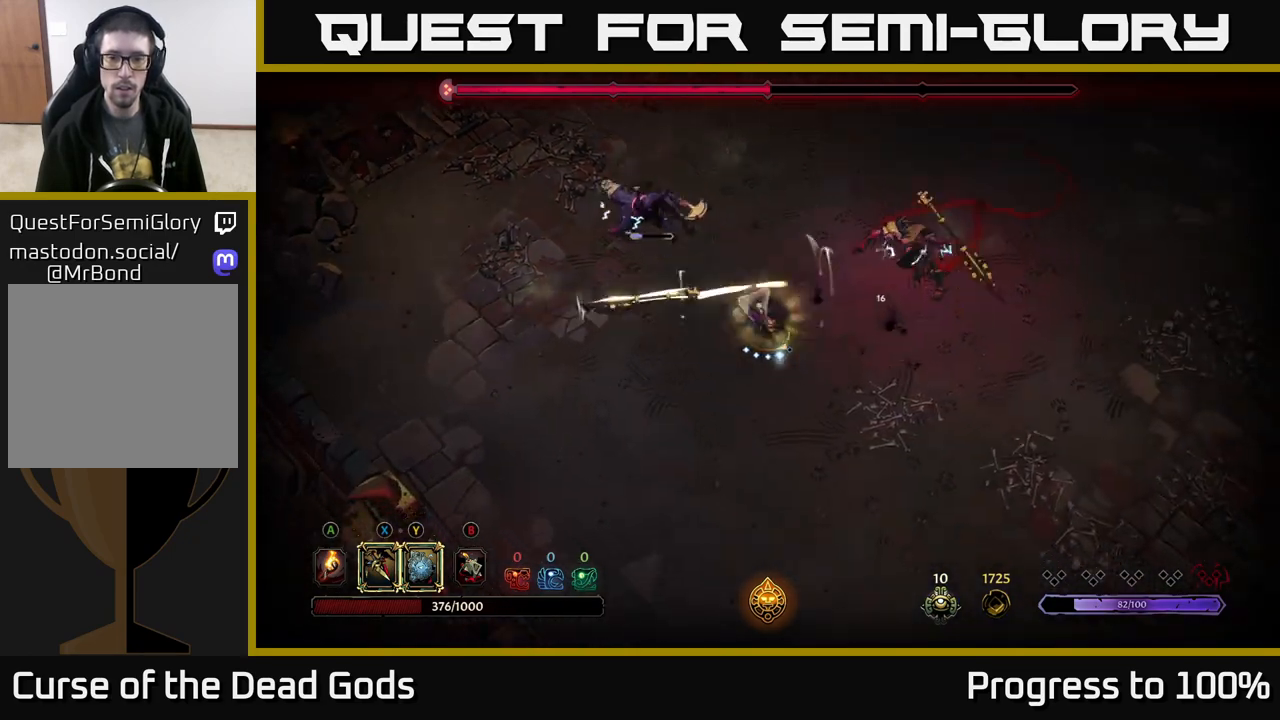
{"buttons": [], "left_stick": "up-left", "right_stick": "center", "events": [[400, "left_stick", "up-left"]]}
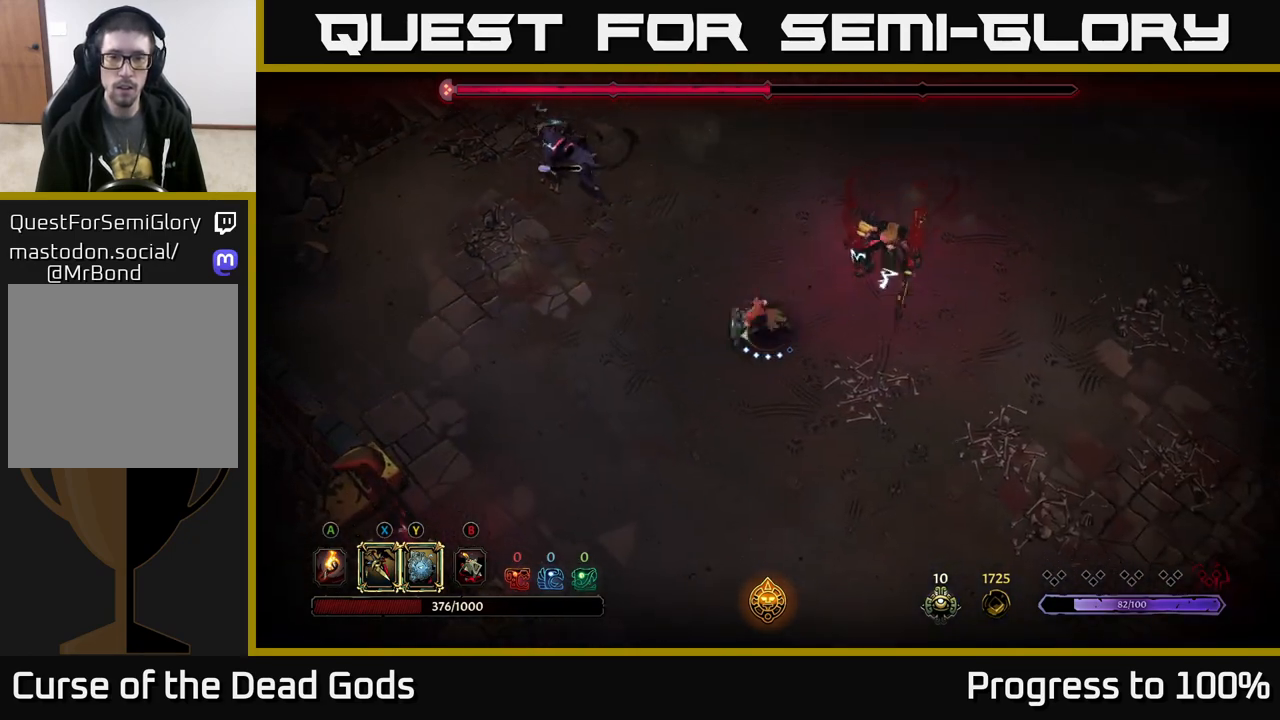
{"buttons": ["Y"], "left_stick": "up-right", "right_stick": "center", "events": [[283, "left_stick", "up-right"], [300, "Y", "down"]]}
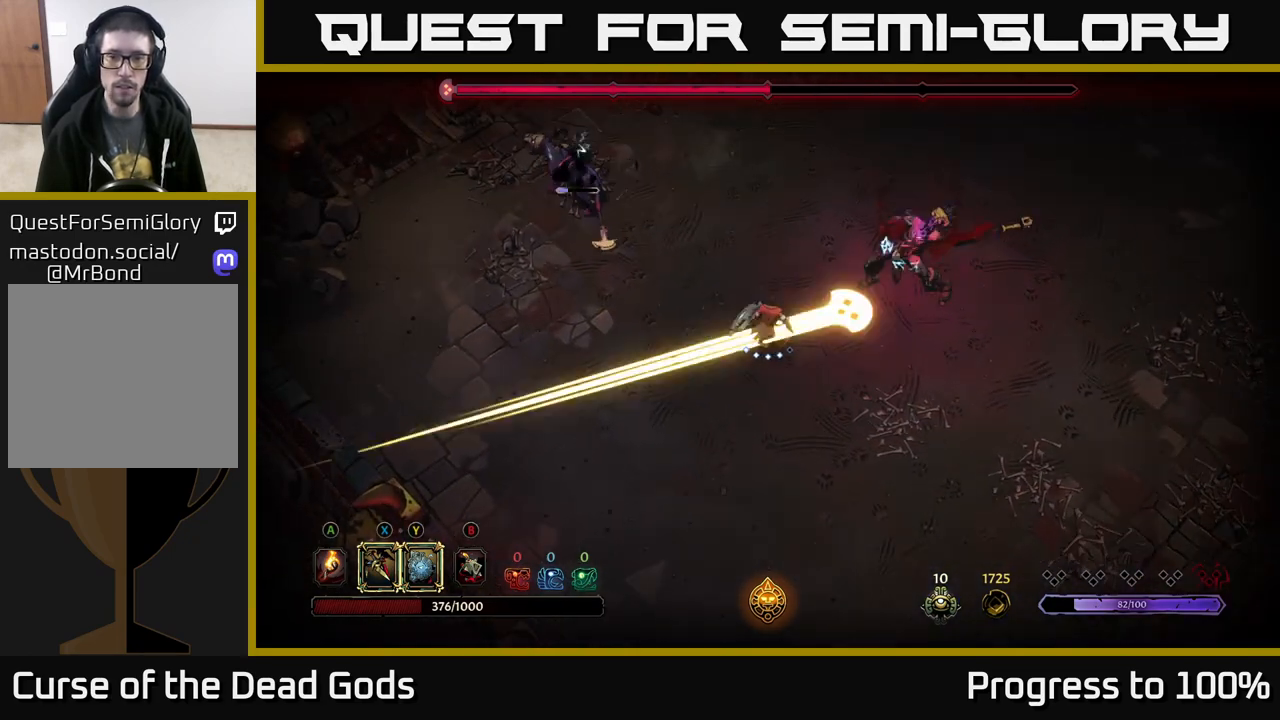
{"buttons": [], "left_stick": "right", "right_stick": "center", "events": [[133, "Y", "up"], [217, "R2", "down"], [300, "R2", "up"], [483, "left_stick", "right"]]}
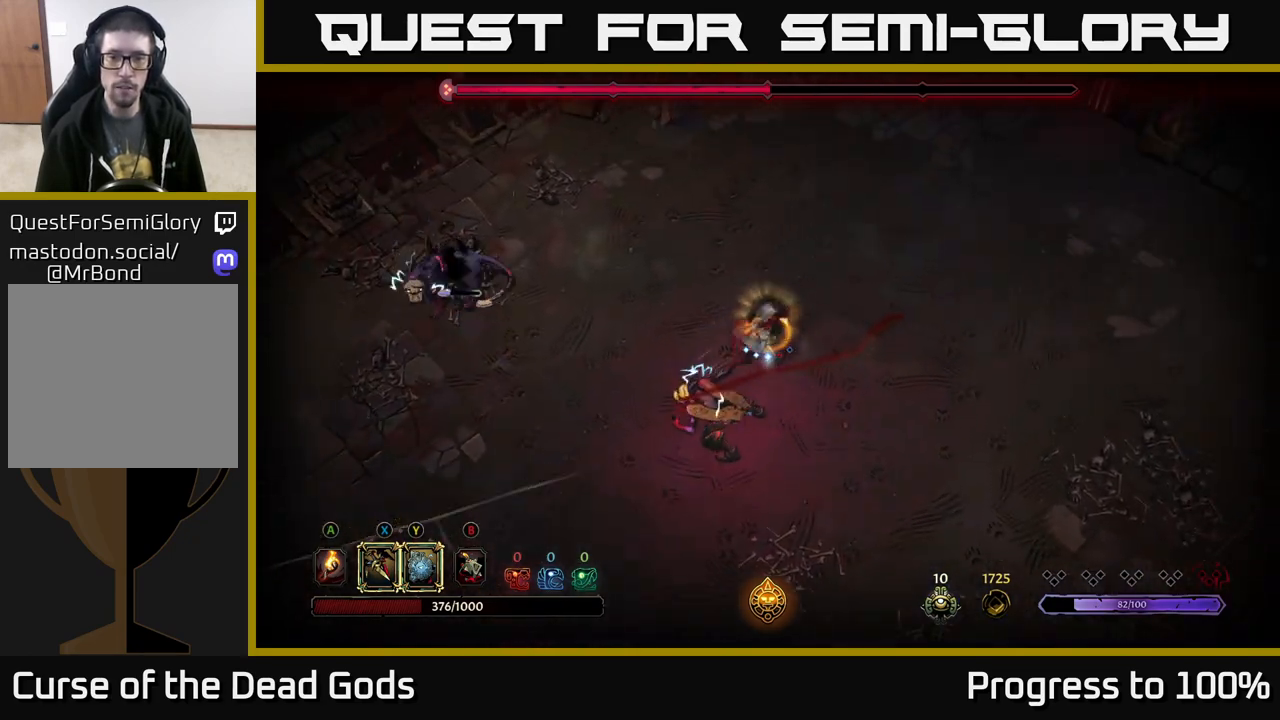
{"buttons": [], "left_stick": "down", "right_stick": "center", "events": [[17, "left_stick", "up-right"], [33, "left_stick", "down"], [217, "X", "down"], [350, "X", "up"]]}
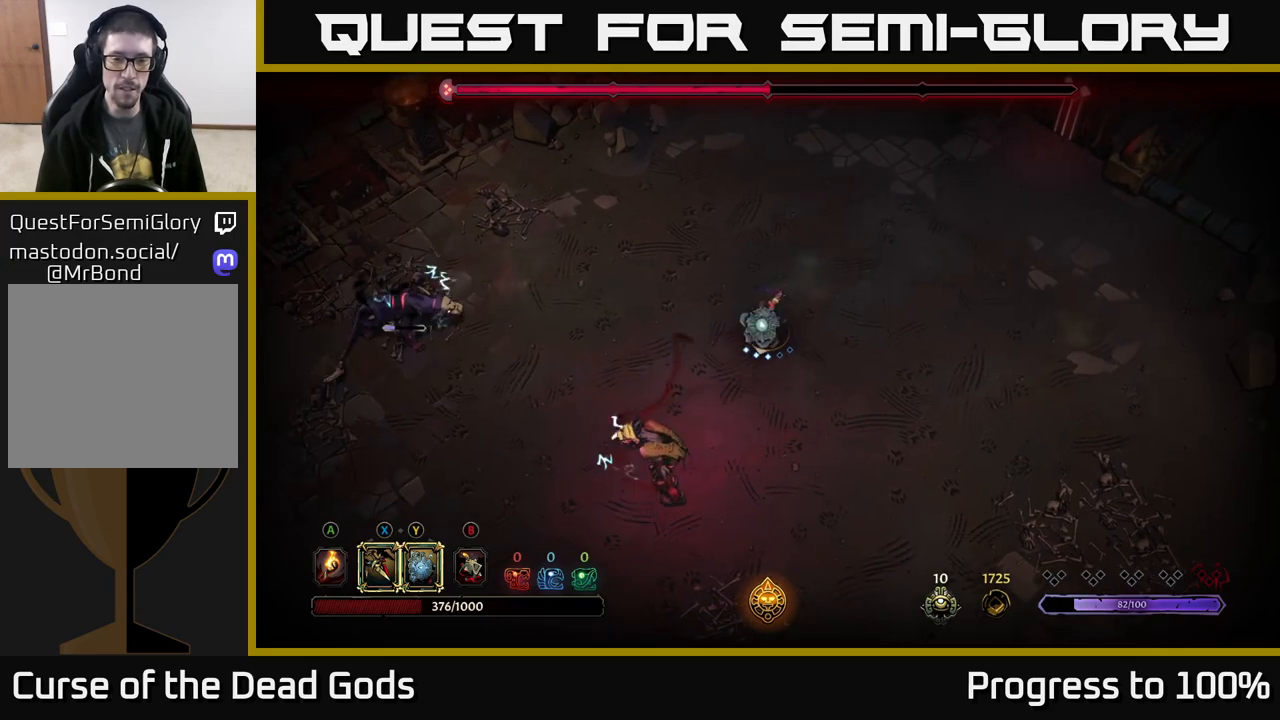
{"buttons": ["X"], "left_stick": "down", "right_stick": "center", "events": [[100, "X", "down"], [250, "X", "up"], [400, "X", "down"]]}
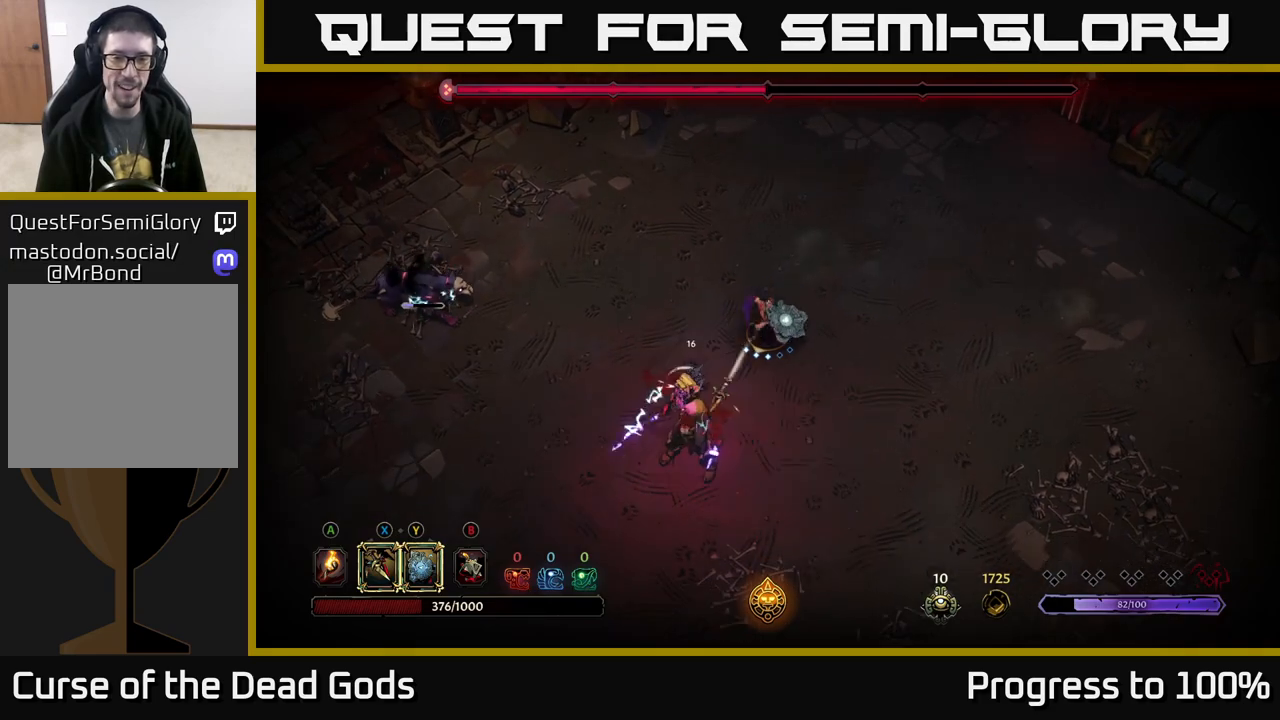
{"buttons": [], "left_stick": "down", "right_stick": "center", "events": [[50, "X", "up"]]}
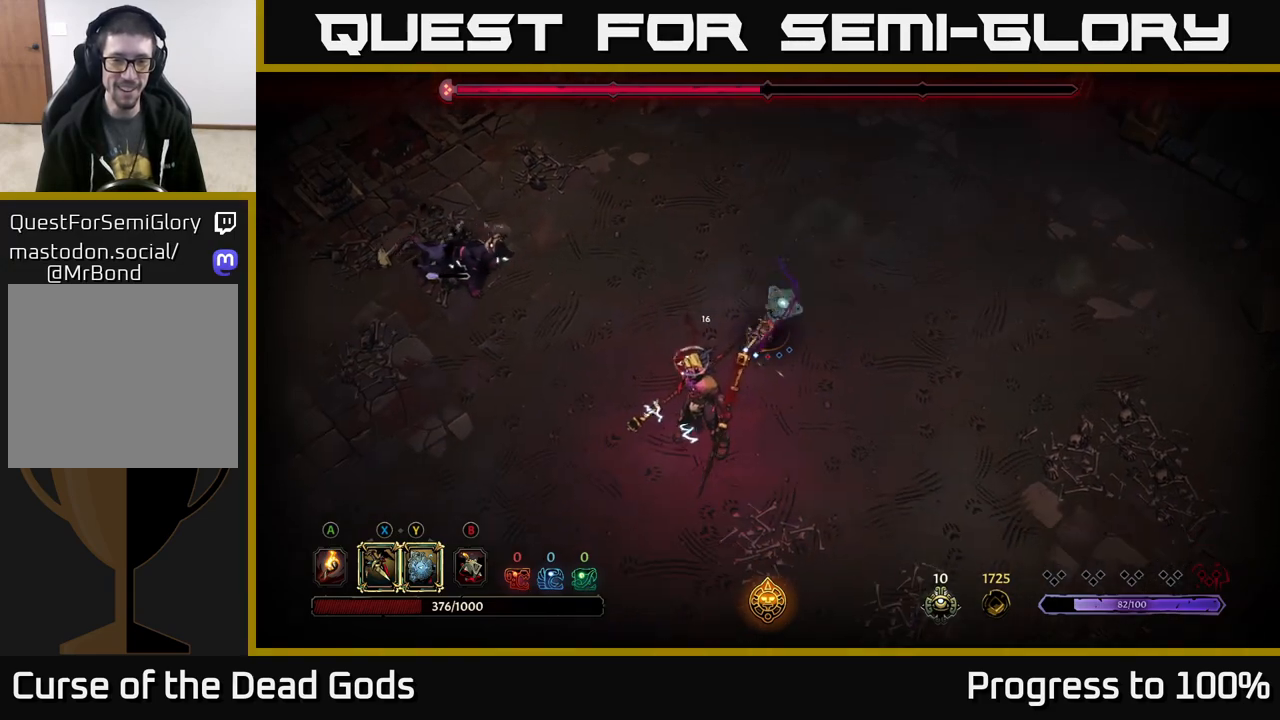
{"buttons": ["Y"], "left_stick": "down", "right_stick": "center", "events": [[350, "Y", "down"]]}
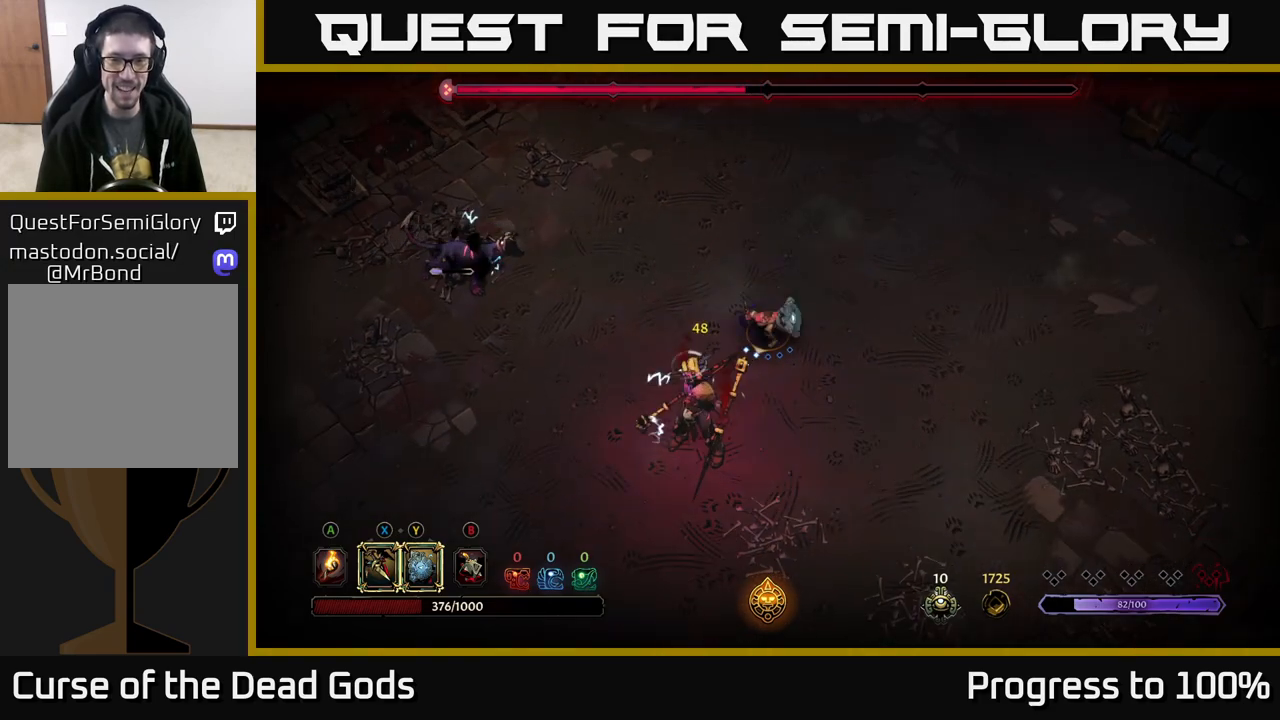
{"buttons": ["X"], "left_stick": "down", "right_stick": "center", "events": [[300, "Y", "up"], [467, "X", "down"]]}
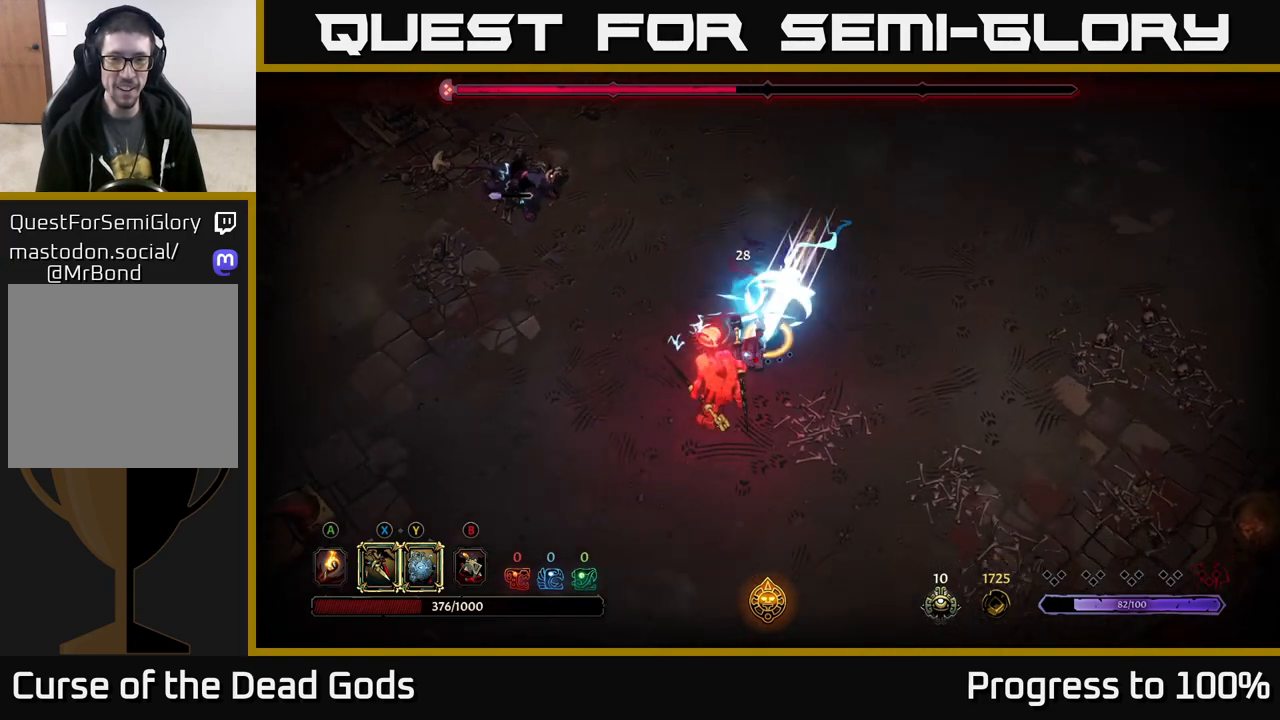
{"buttons": [], "left_stick": "down-left", "right_stick": "center", "events": [[33, "left_stick", "down-left"], [83, "X", "up"], [267, "X", "down"], [400, "X", "up"]]}
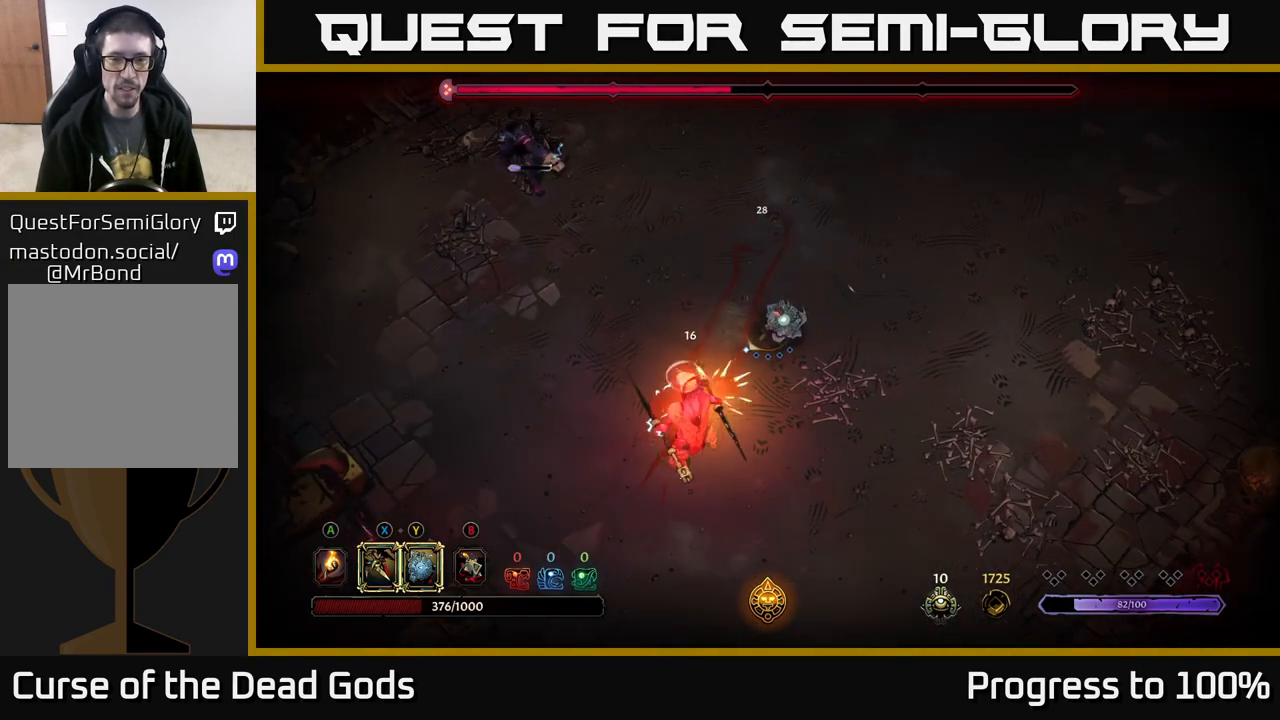
{"buttons": [], "left_stick": "up", "right_stick": "center", "events": [[333, "left_stick", "up-left"], [467, "left_stick", "up"]]}
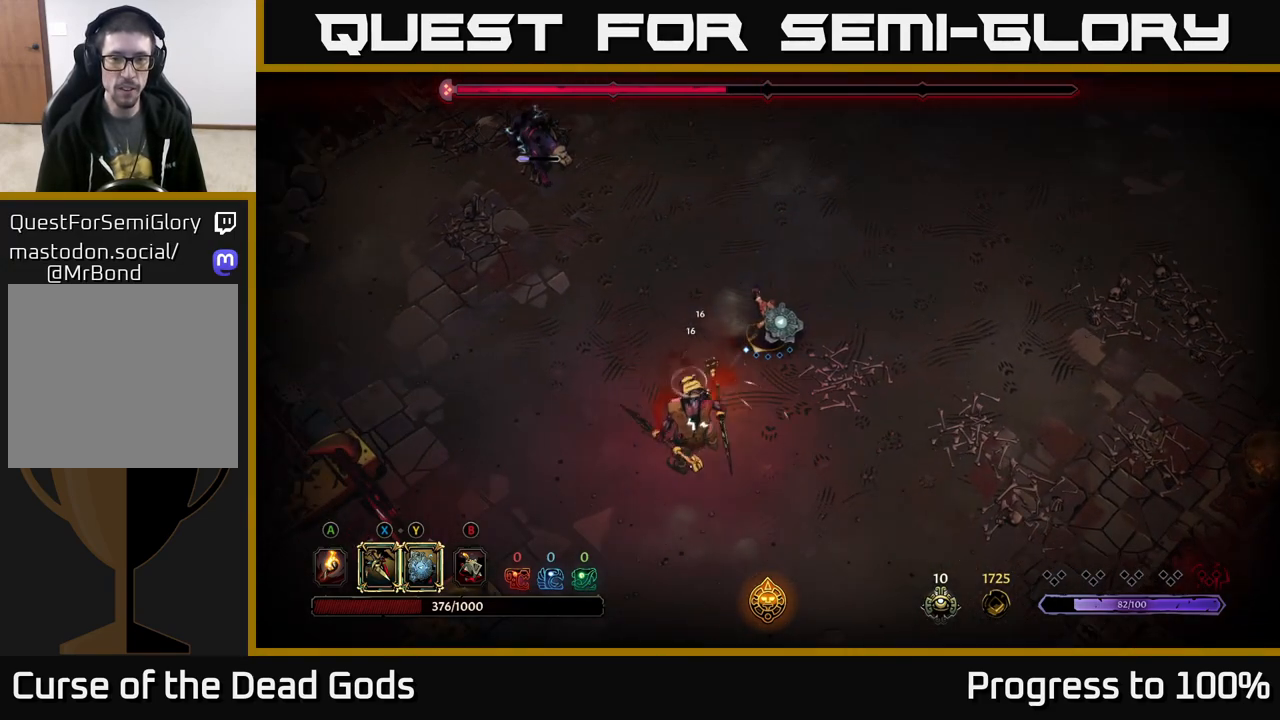
{"buttons": [], "left_stick": "up", "right_stick": "center", "events": []}